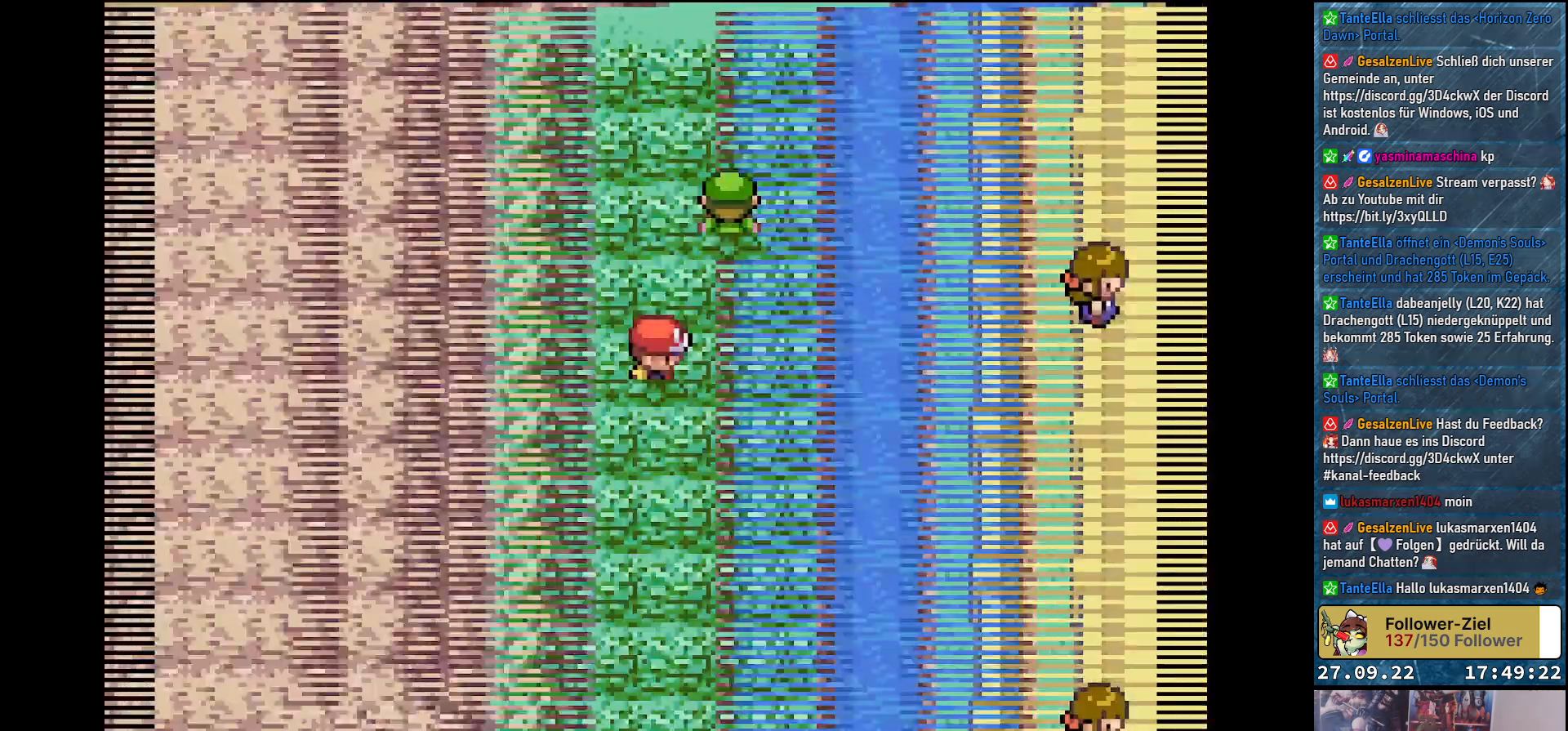
Gameplay with a controller (Xbox layout); each line is a JSON object with the inputs held at the frame after it. "events" lists button and stick changes between this image and that frame as [ms after this image, input, new state], when the widget could be followed in between.
{"buttons": [], "left_stick": "center", "right_stick": "center", "events": []}
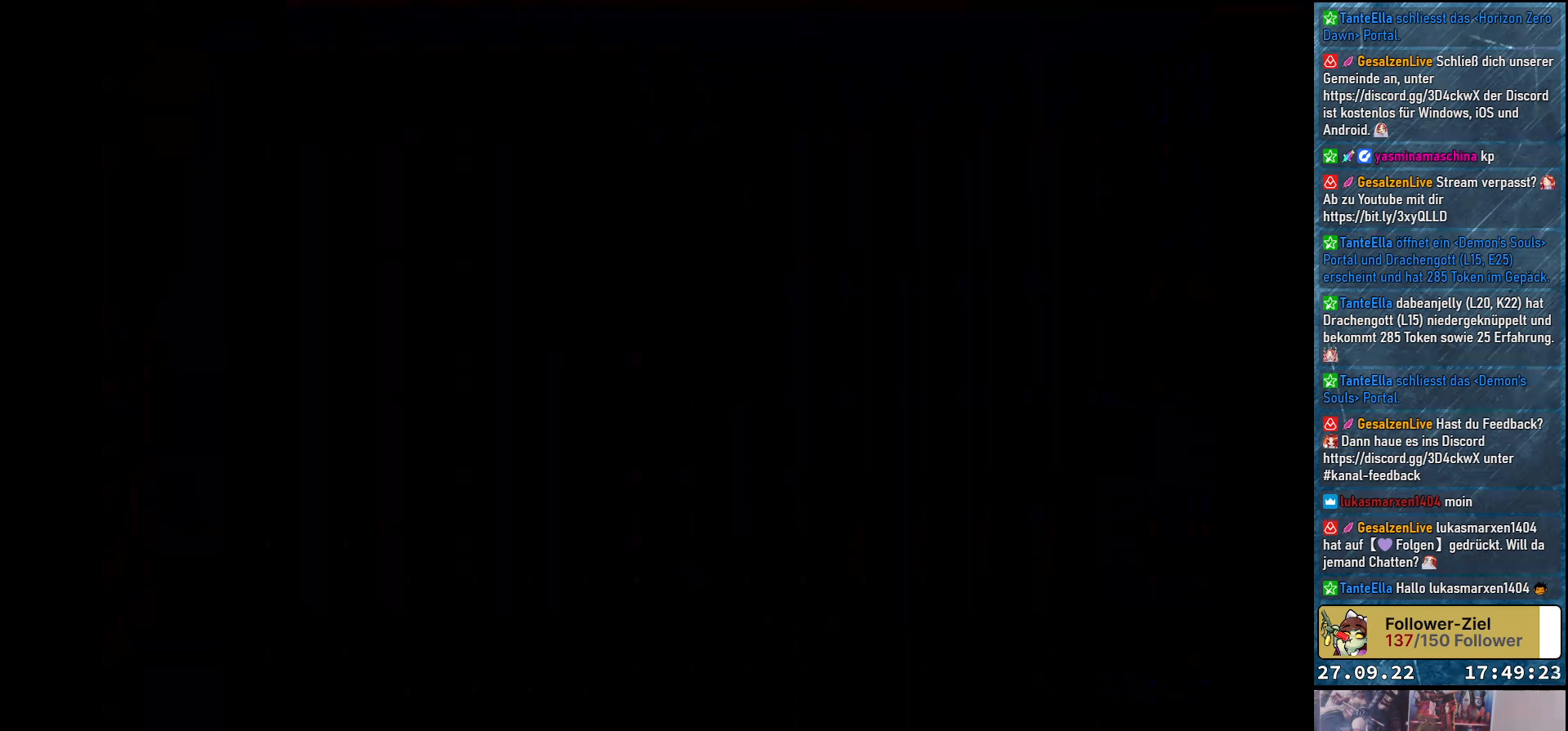
{"buttons": [], "left_stick": "center", "right_stick": "center", "events": []}
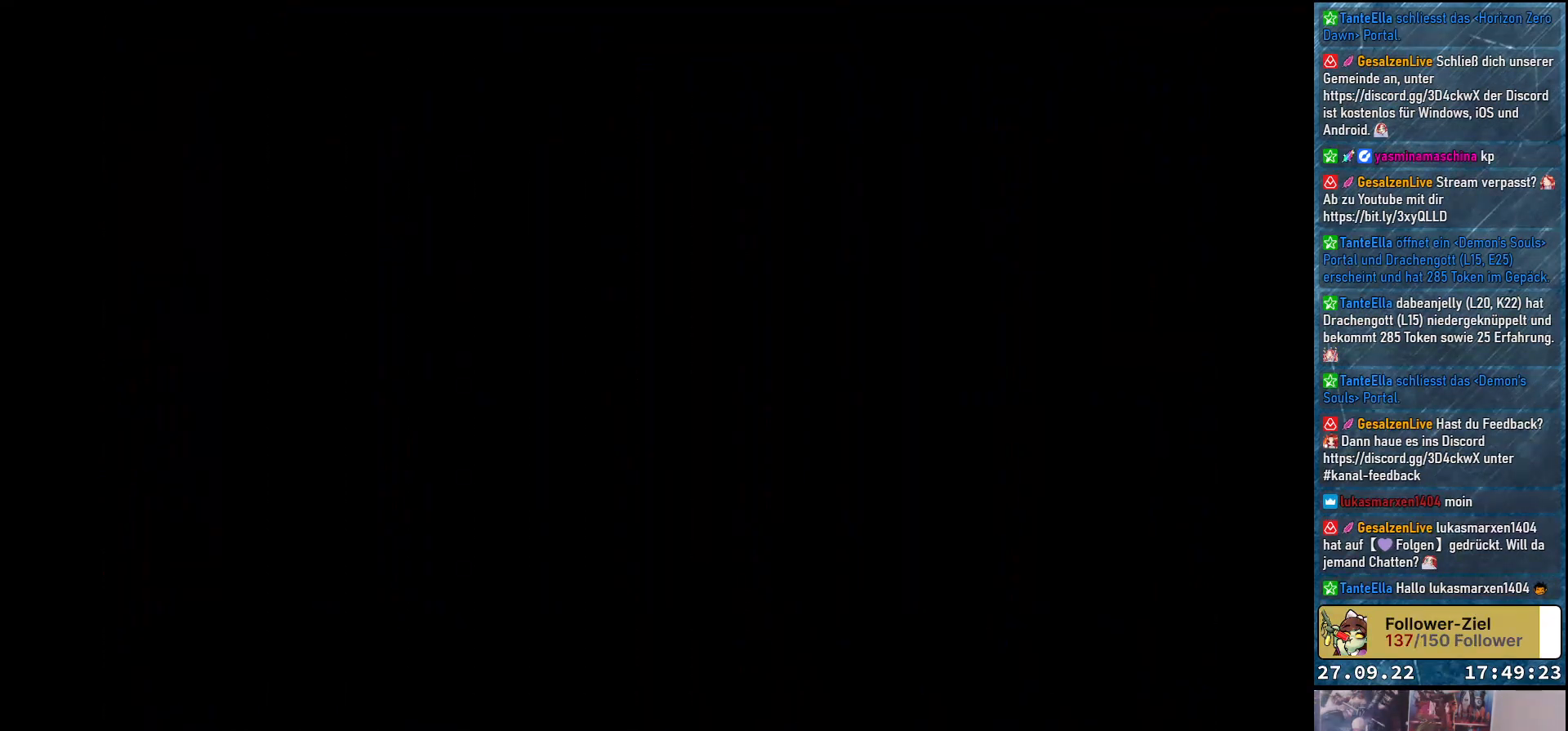
{"buttons": [], "left_stick": "center", "right_stick": "center", "events": []}
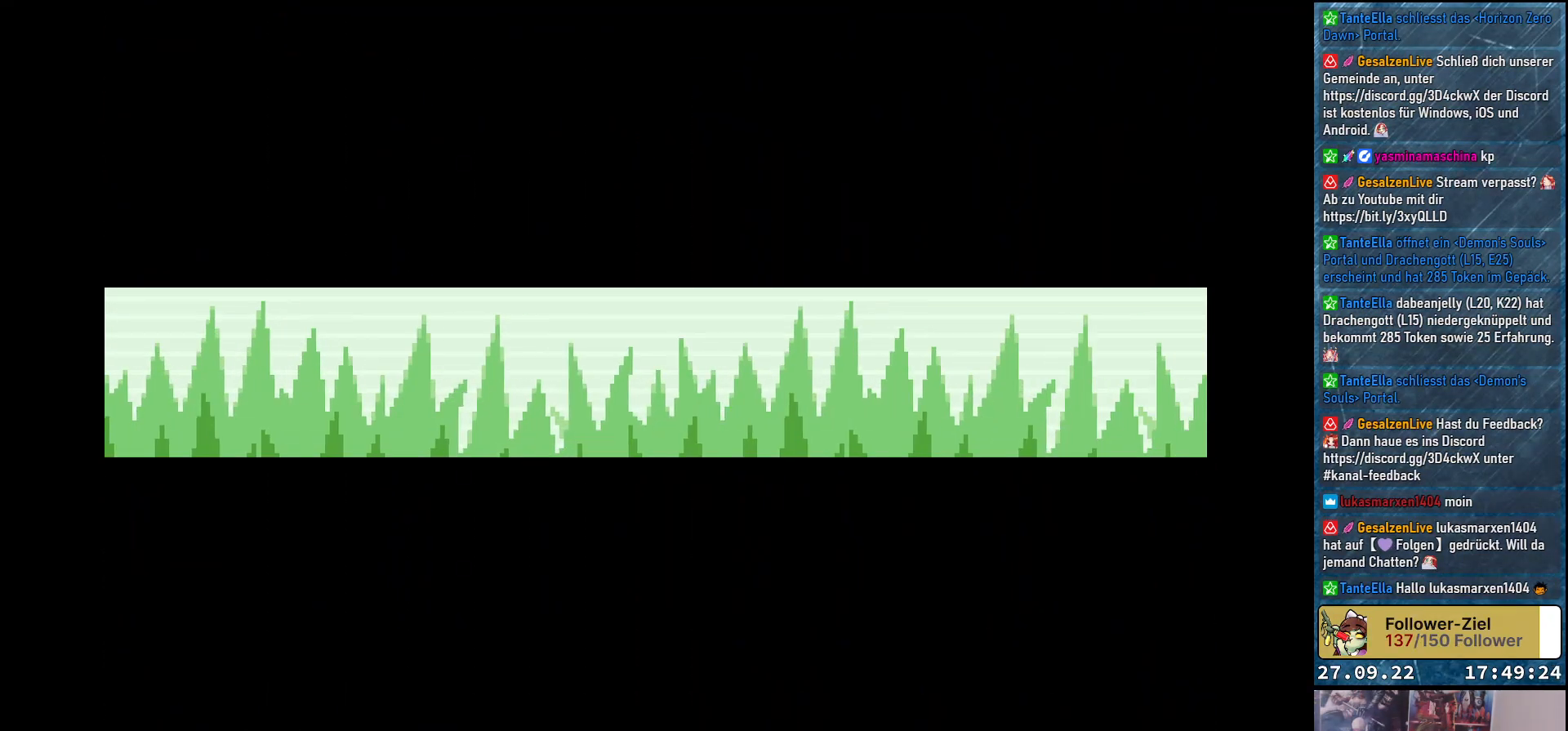
{"buttons": [], "left_stick": "center", "right_stick": "center", "events": []}
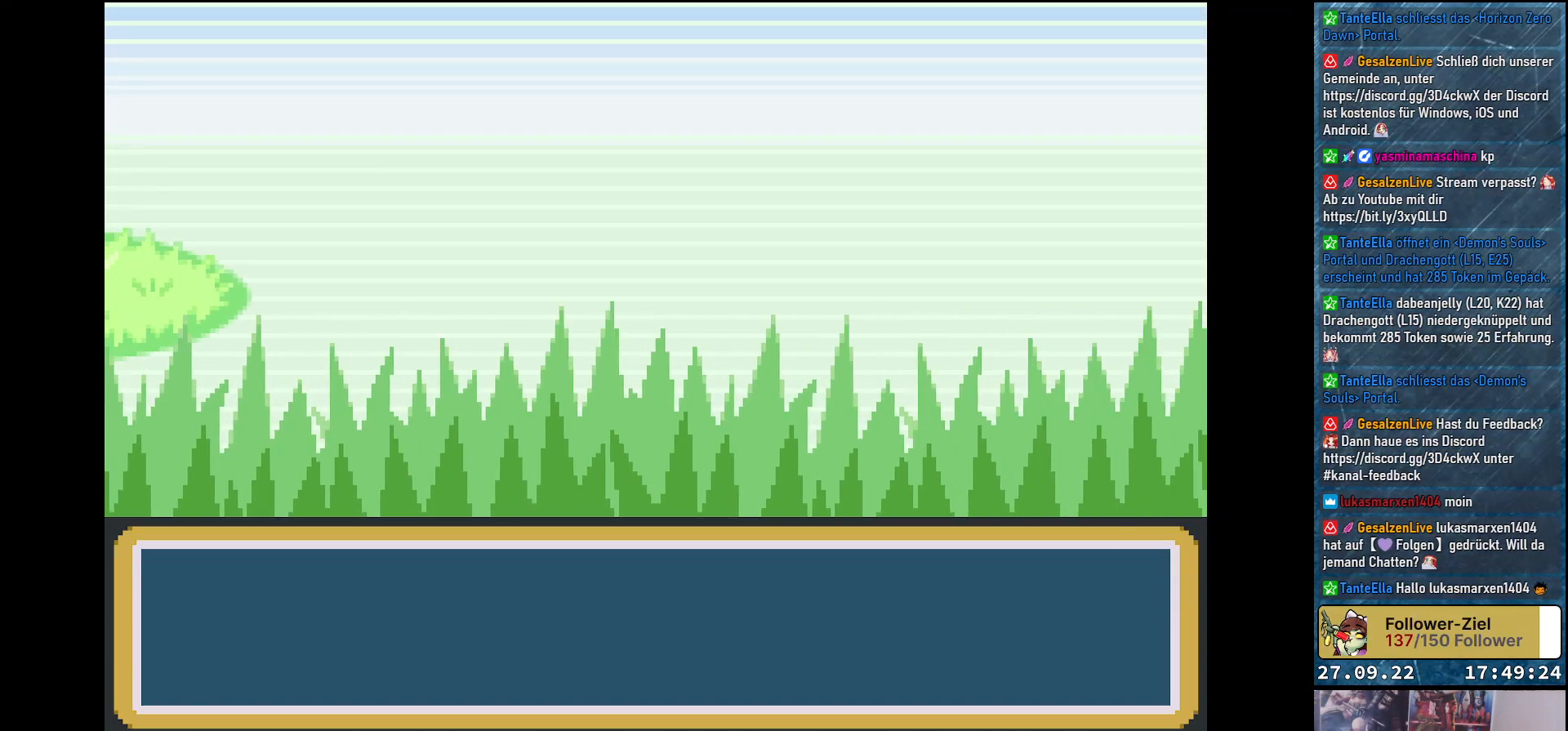
{"buttons": [], "left_stick": "center", "right_stick": "center", "events": []}
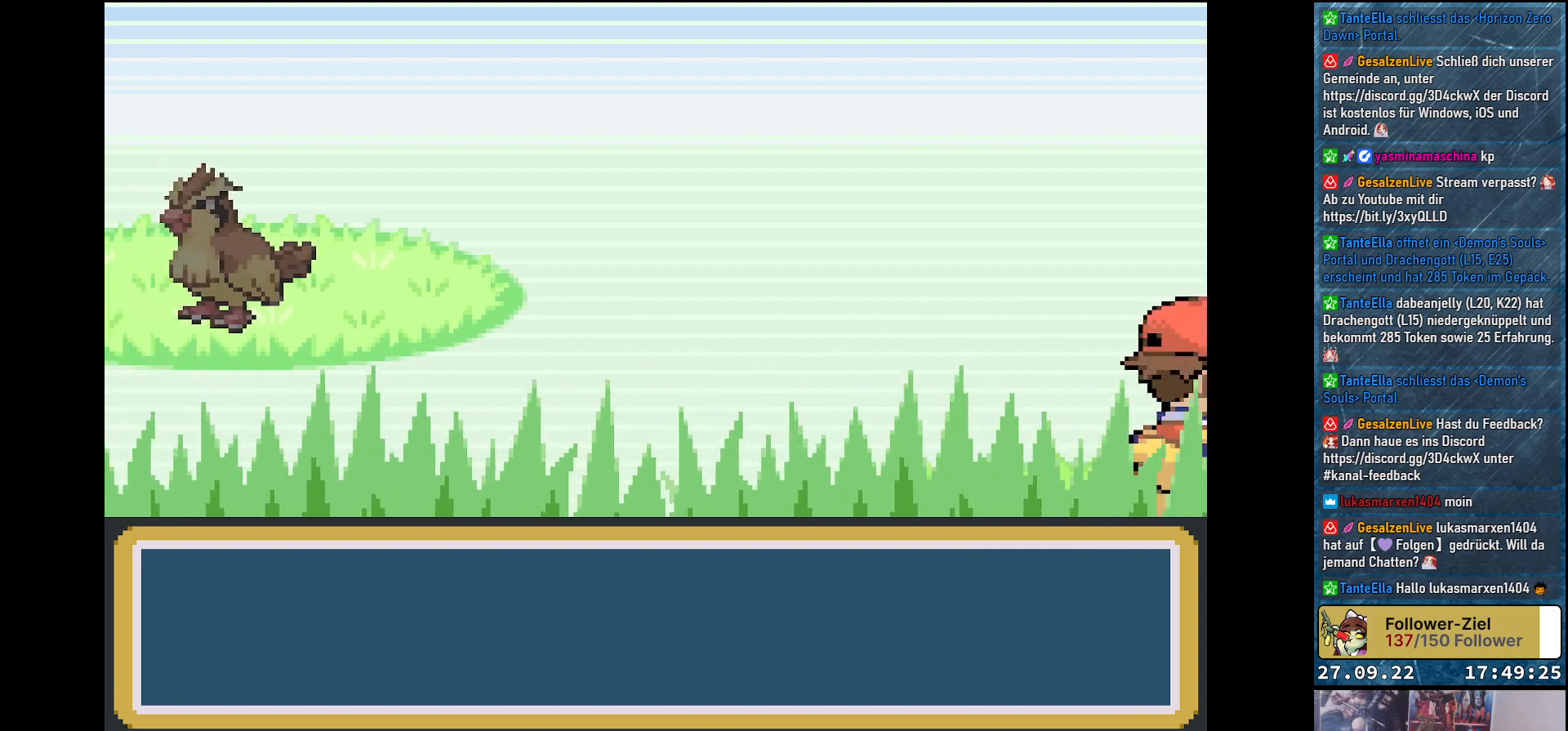
{"buttons": [], "left_stick": "center", "right_stick": "center", "events": []}
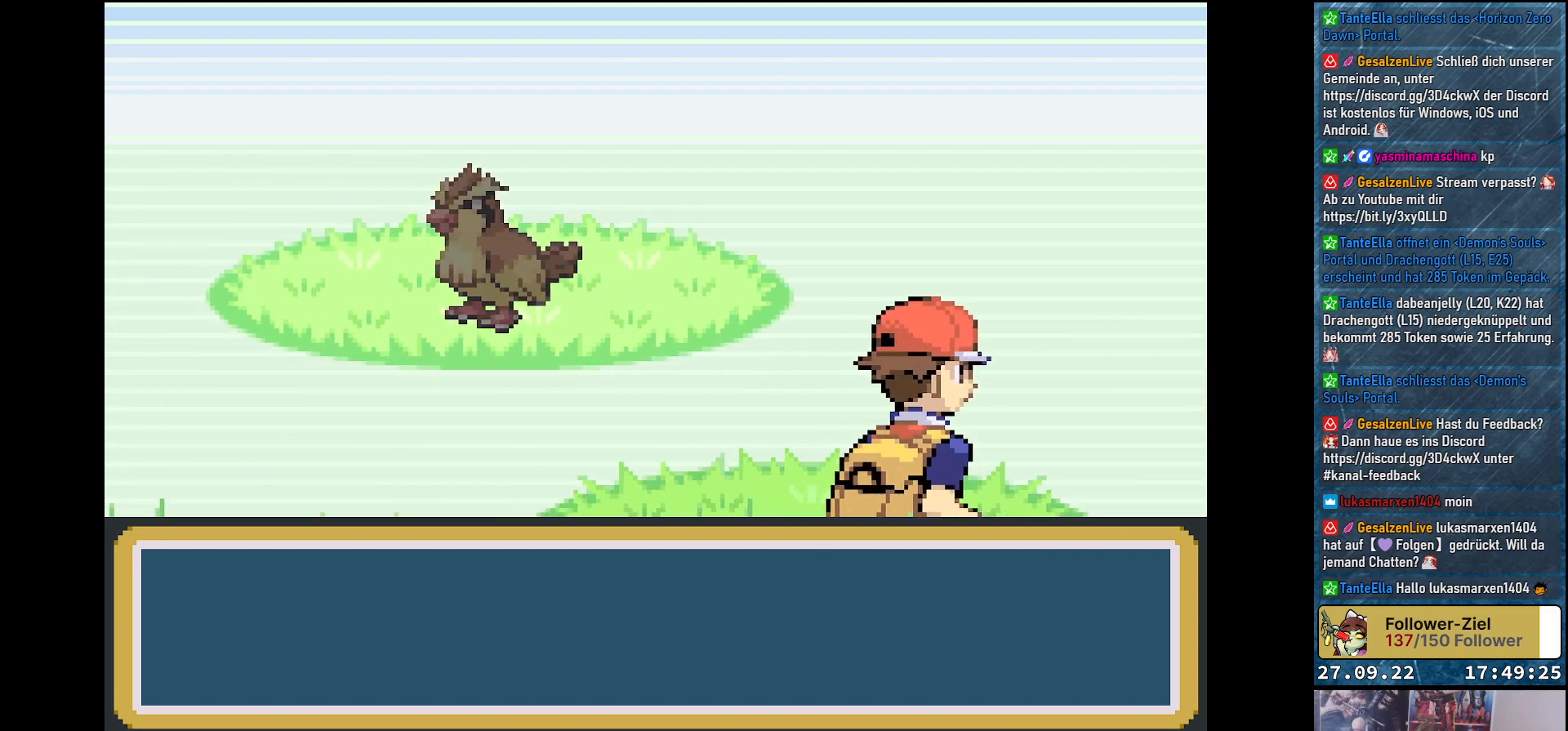
{"buttons": [], "left_stick": "center", "right_stick": "center", "events": []}
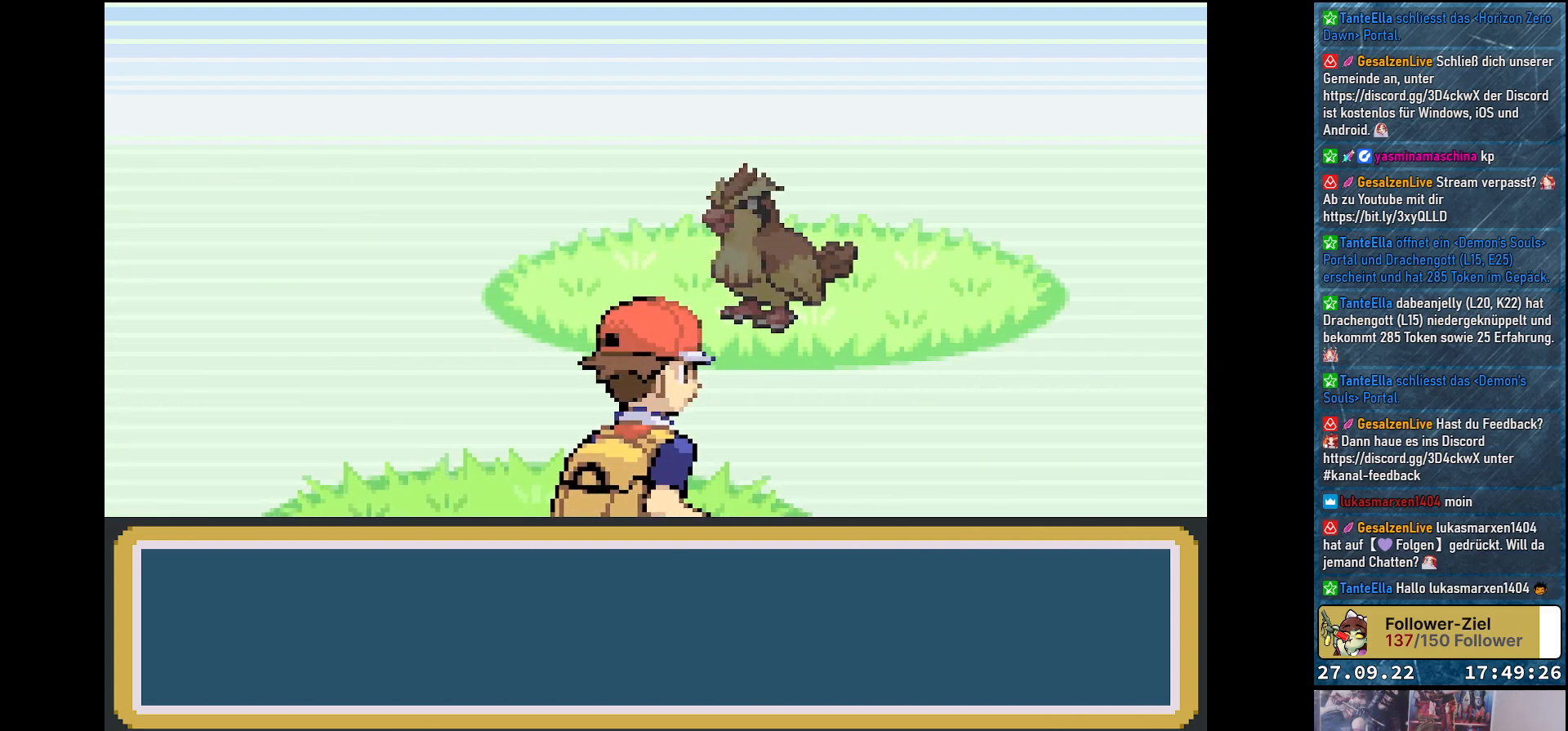
{"buttons": [], "left_stick": "center", "right_stick": "center", "events": []}
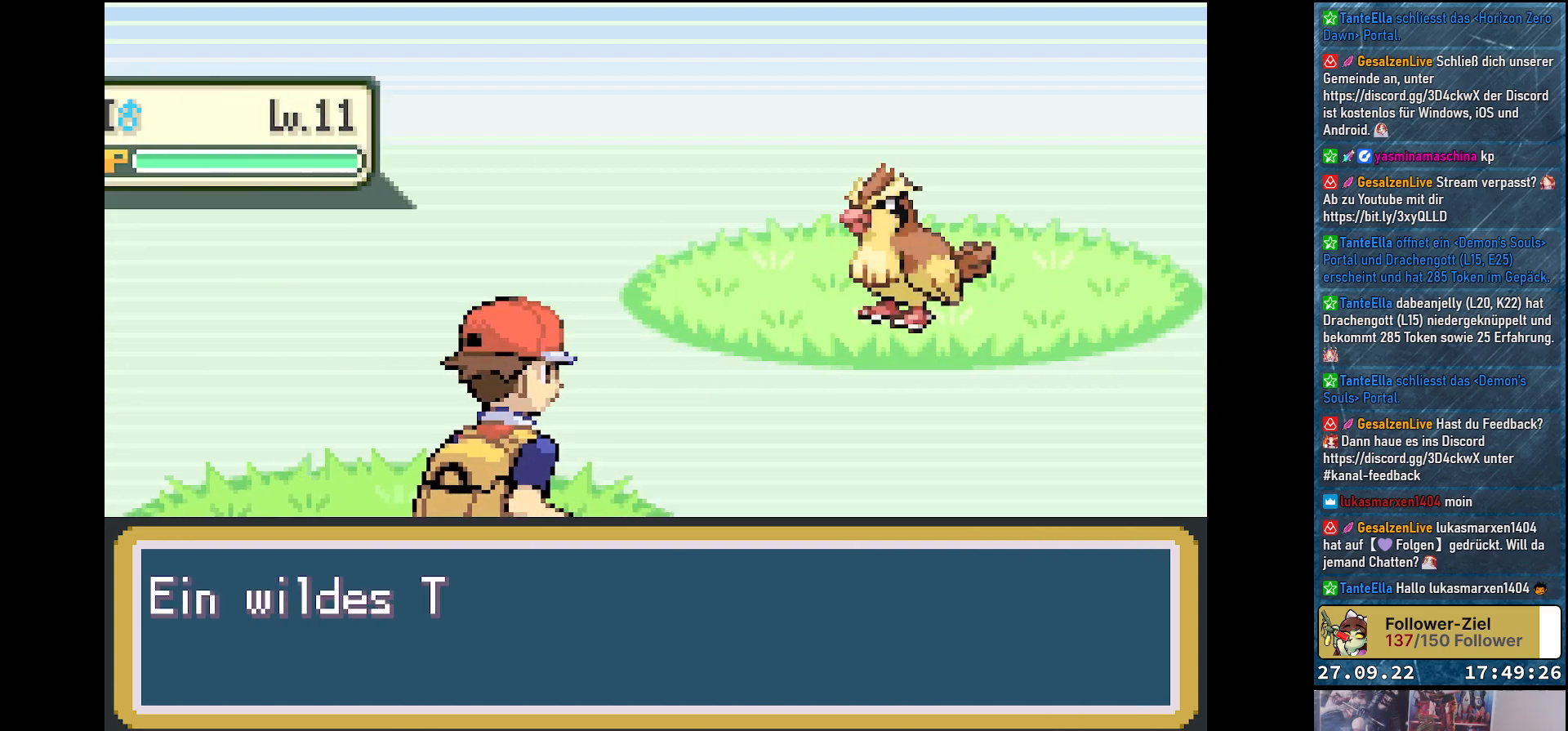
{"buttons": ["B"], "left_stick": "center", "right_stick": "center", "events": [[468, "B", "down"]]}
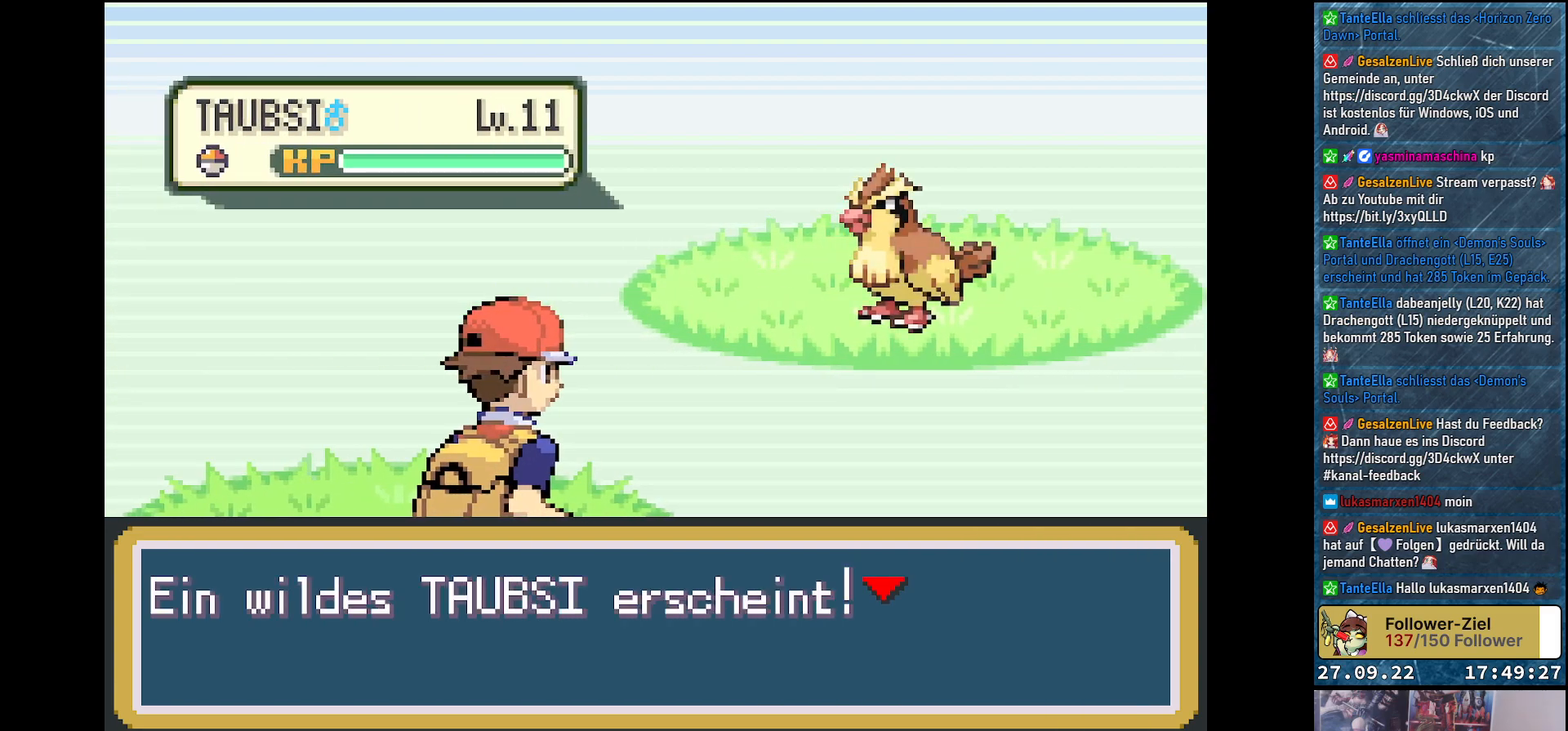
{"buttons": [], "left_stick": "center", "right_stick": "center", "events": [[33, "B", "up"]]}
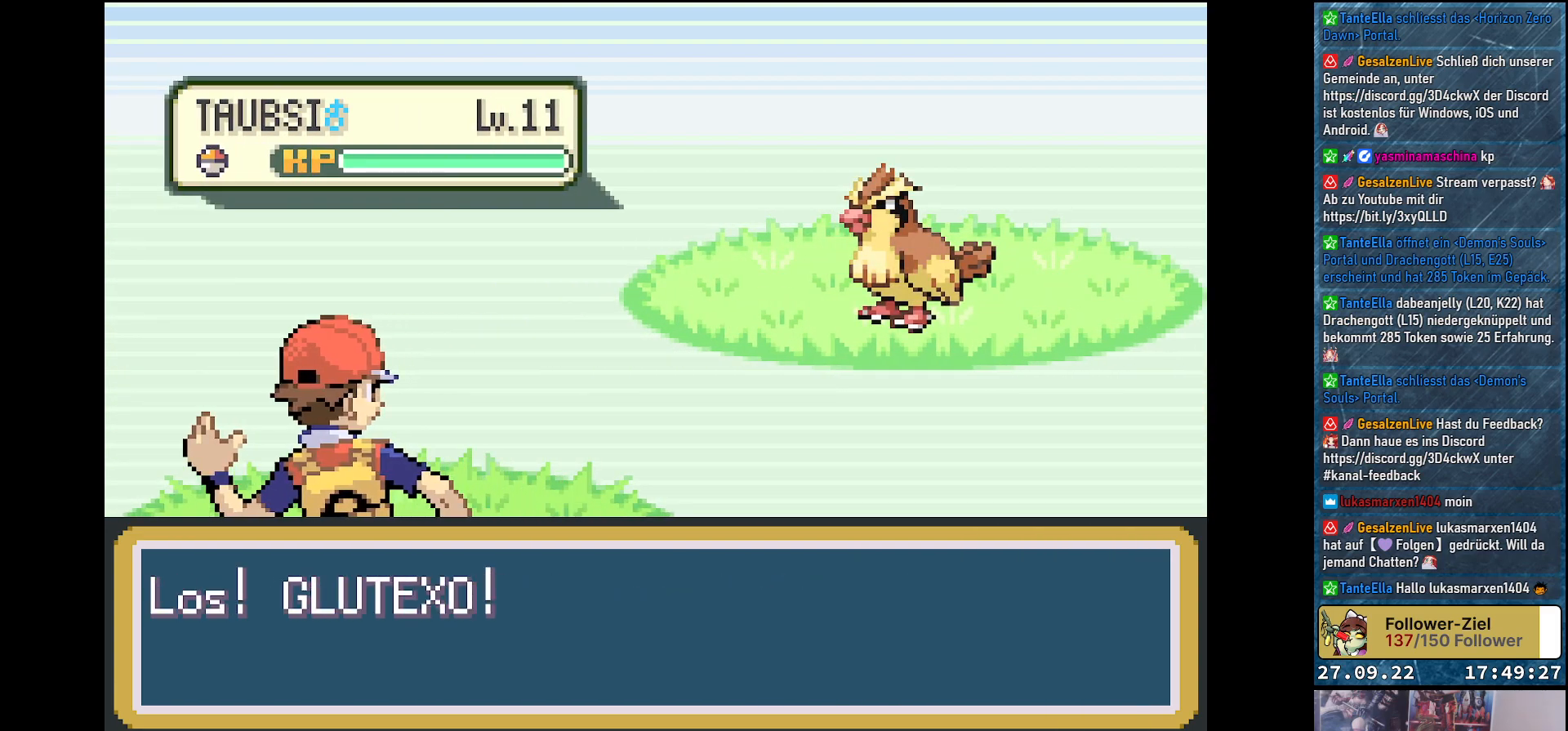
{"buttons": [], "left_stick": "center", "right_stick": "center", "events": []}
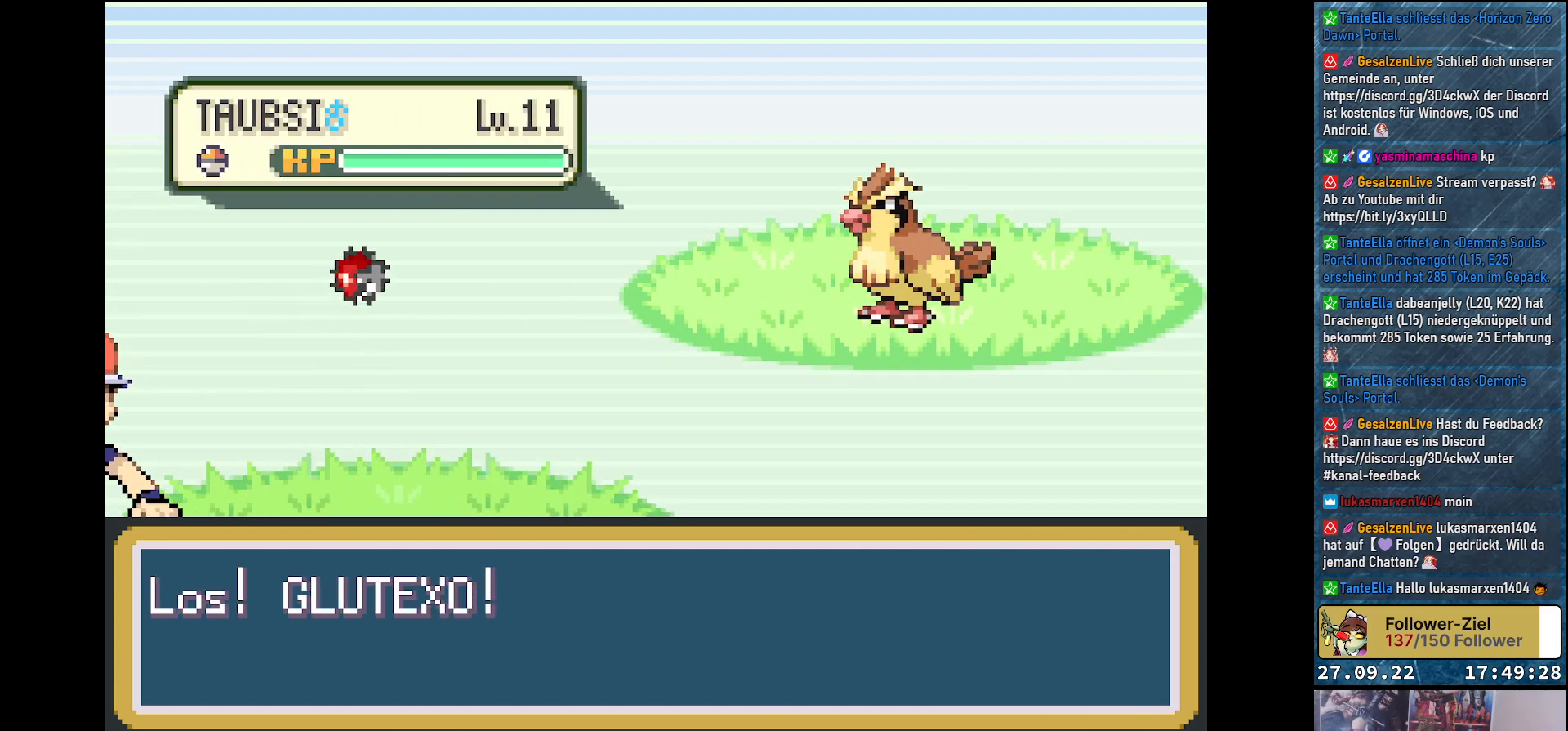
{"buttons": [], "left_stick": "center", "right_stick": "center", "events": []}
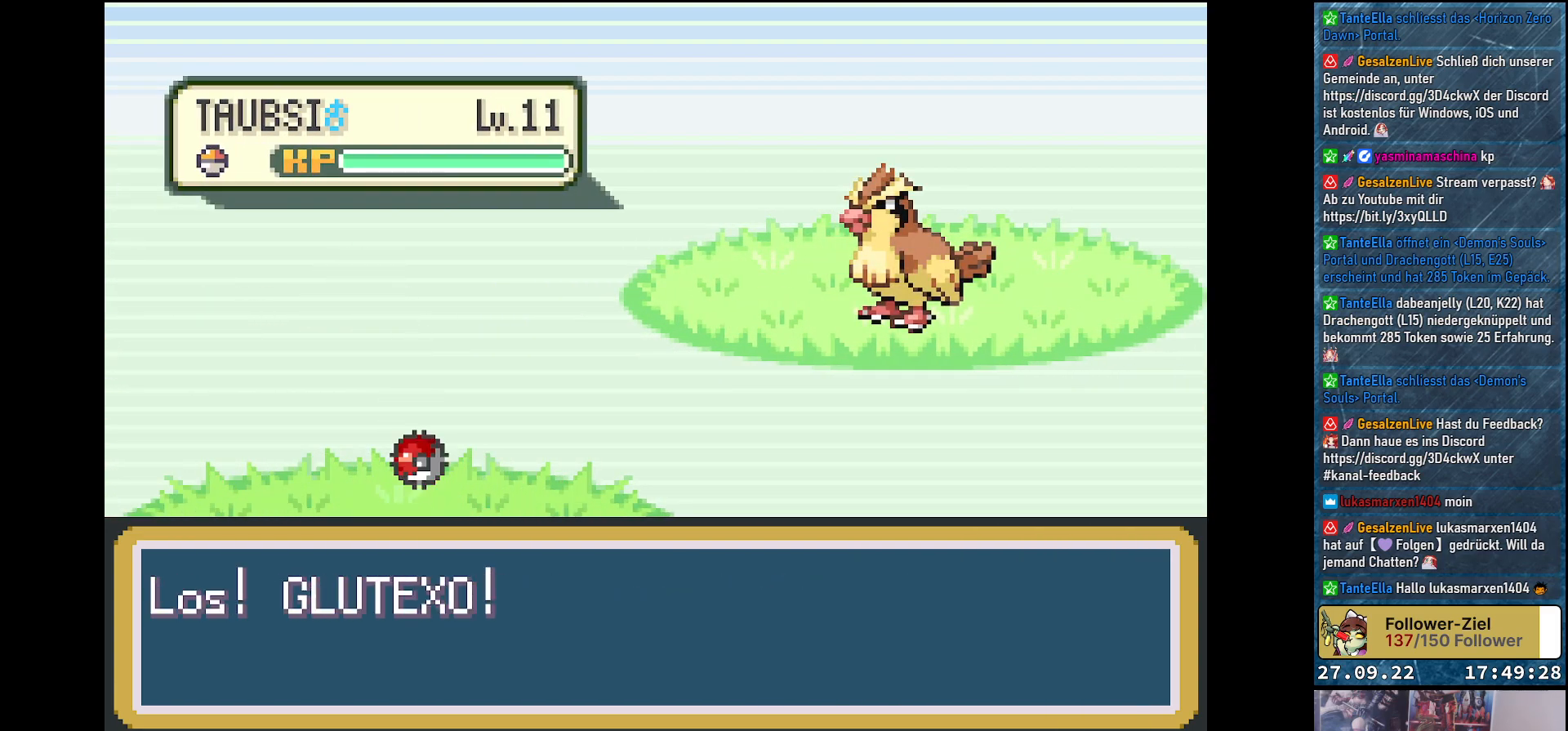
{"buttons": [], "left_stick": "center", "right_stick": "center", "events": []}
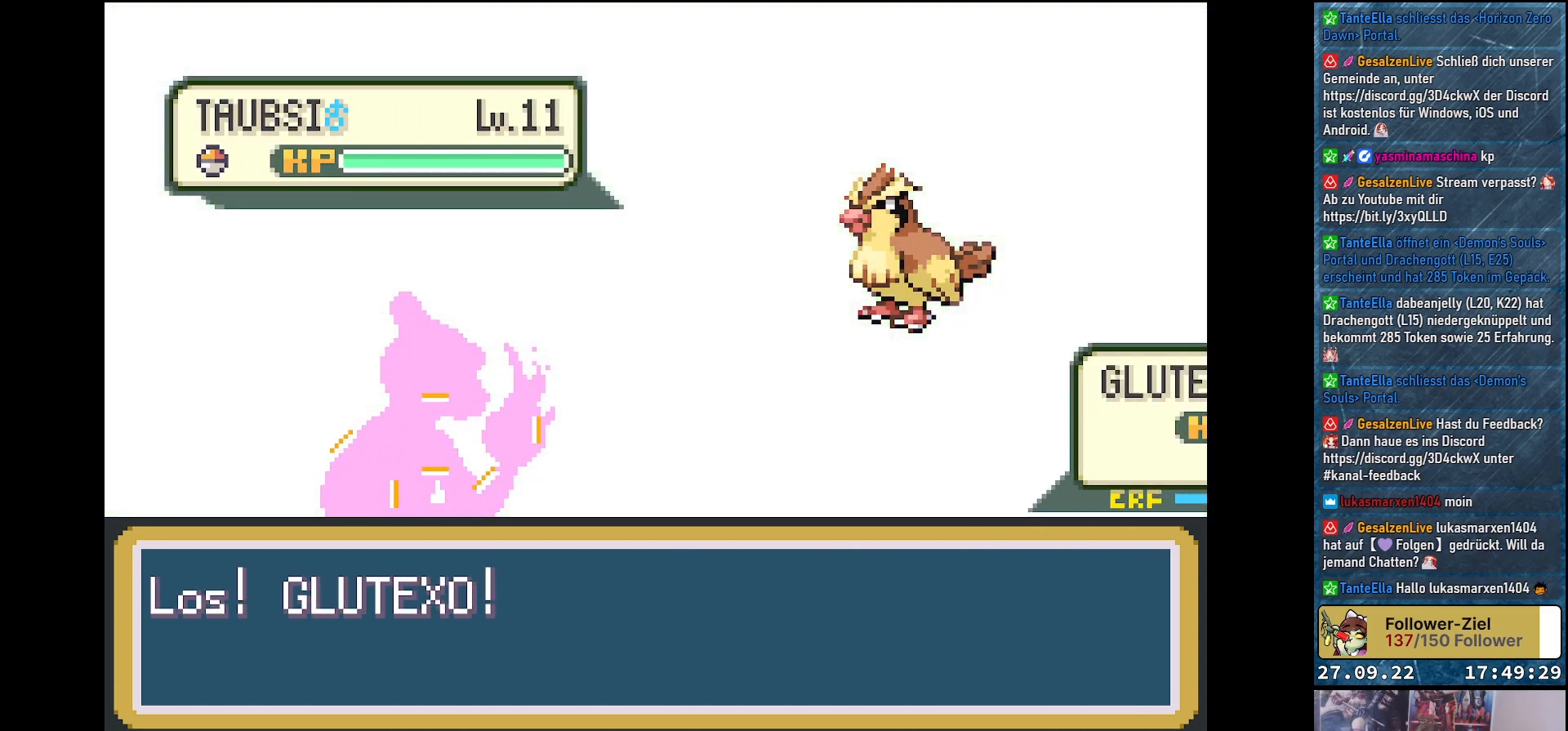
{"buttons": [], "left_stick": "center", "right_stick": "center", "events": []}
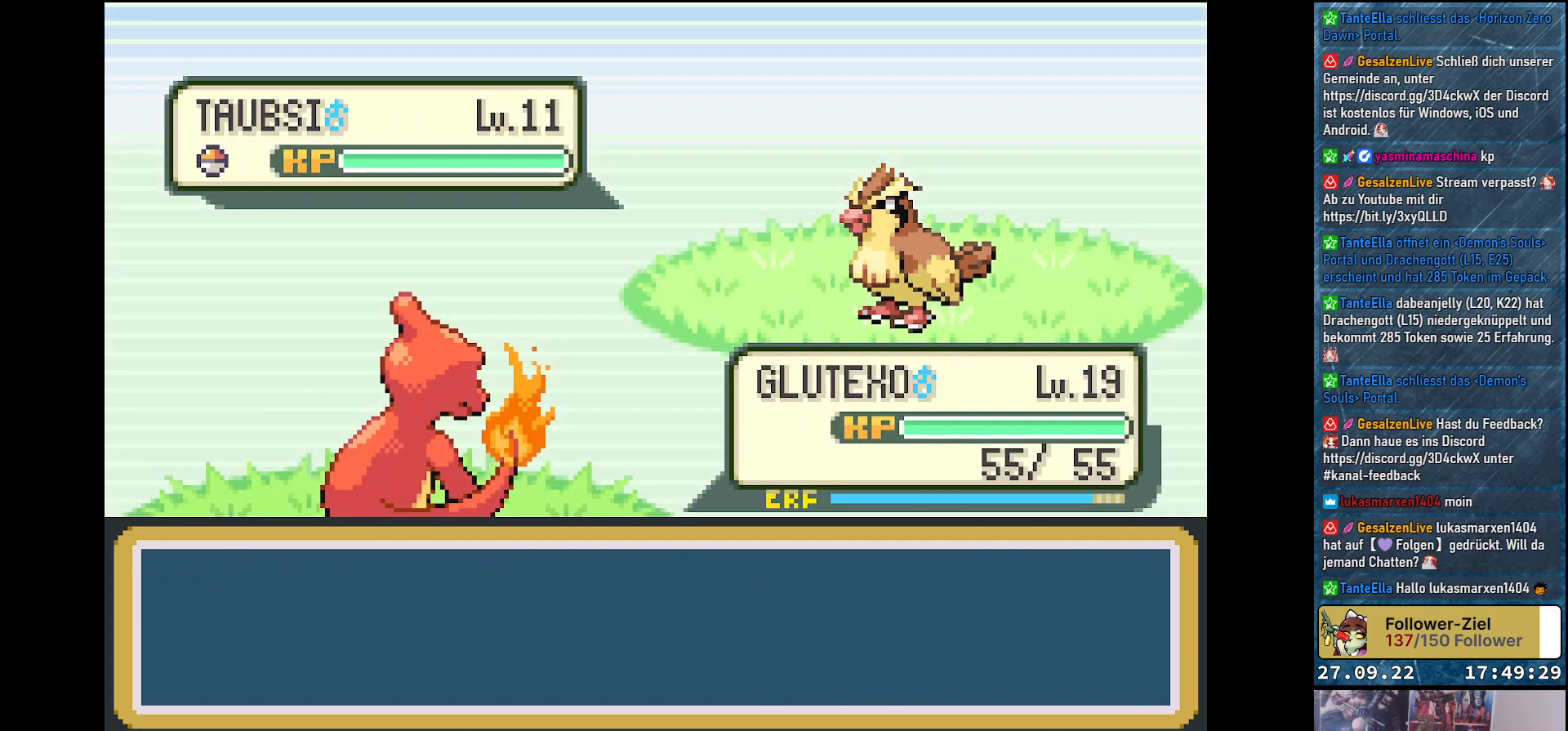
{"buttons": ["DPAD_DOWN"], "left_stick": "center", "right_stick": "center", "events": [[334, "DPAD_RIGHT", "down"], [451, "DPAD_RIGHT", "up"], [484, "DPAD_DOWN", "down"]]}
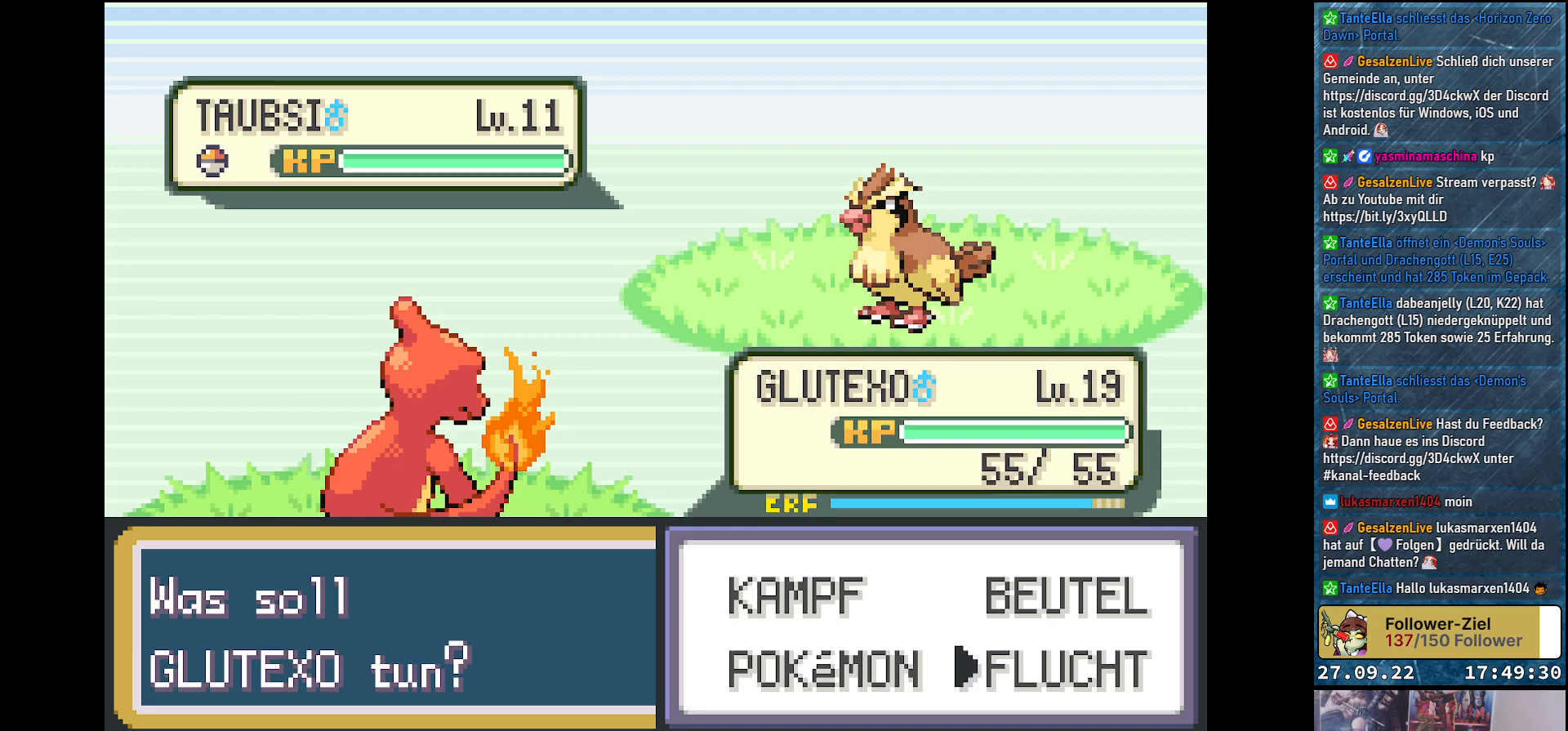
{"buttons": ["B"], "left_stick": "center", "right_stick": "center", "events": [[50, "B", "down"], [83, "DPAD_DOWN", "up"], [117, "B", "up"], [200, "B", "down"], [284, "B", "up"], [367, "B", "down"], [417, "B", "up"], [500, "B", "down"]]}
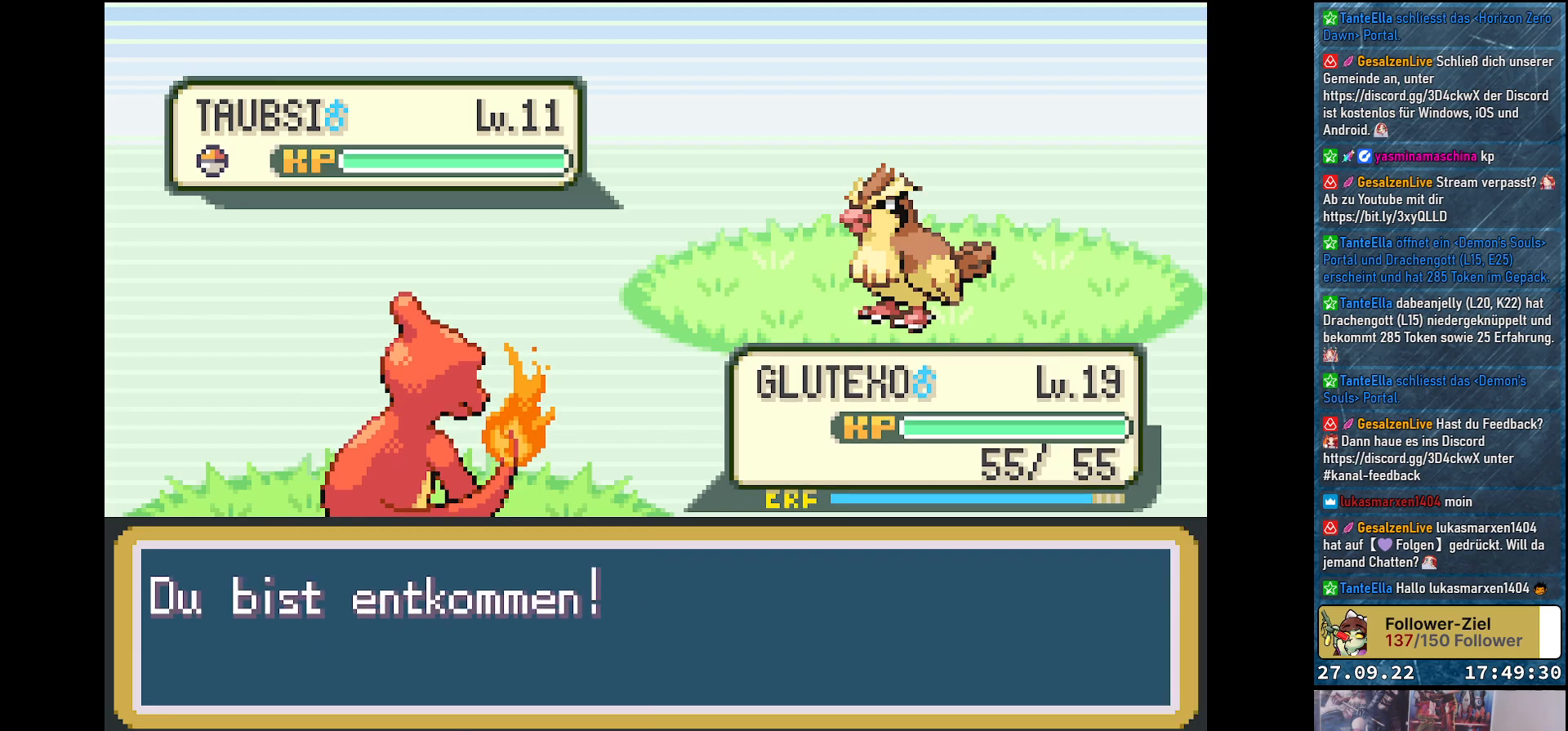
{"buttons": [], "left_stick": "center", "right_stick": "center", "events": [[50, "B", "up"], [134, "B", "down"], [201, "B", "up"], [267, "B", "down"], [334, "B", "up"]]}
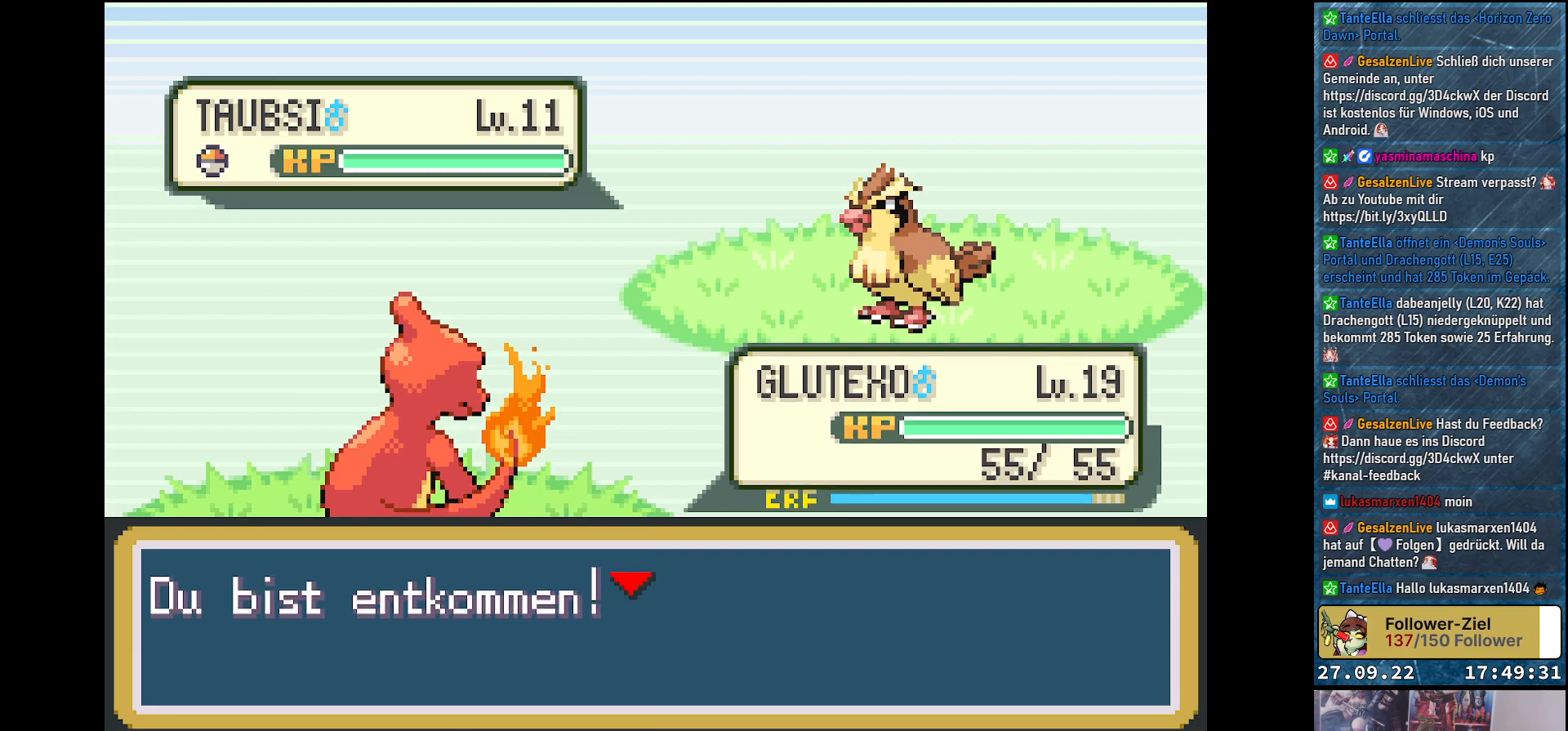
{"buttons": [], "left_stick": "center", "right_stick": "center", "events": []}
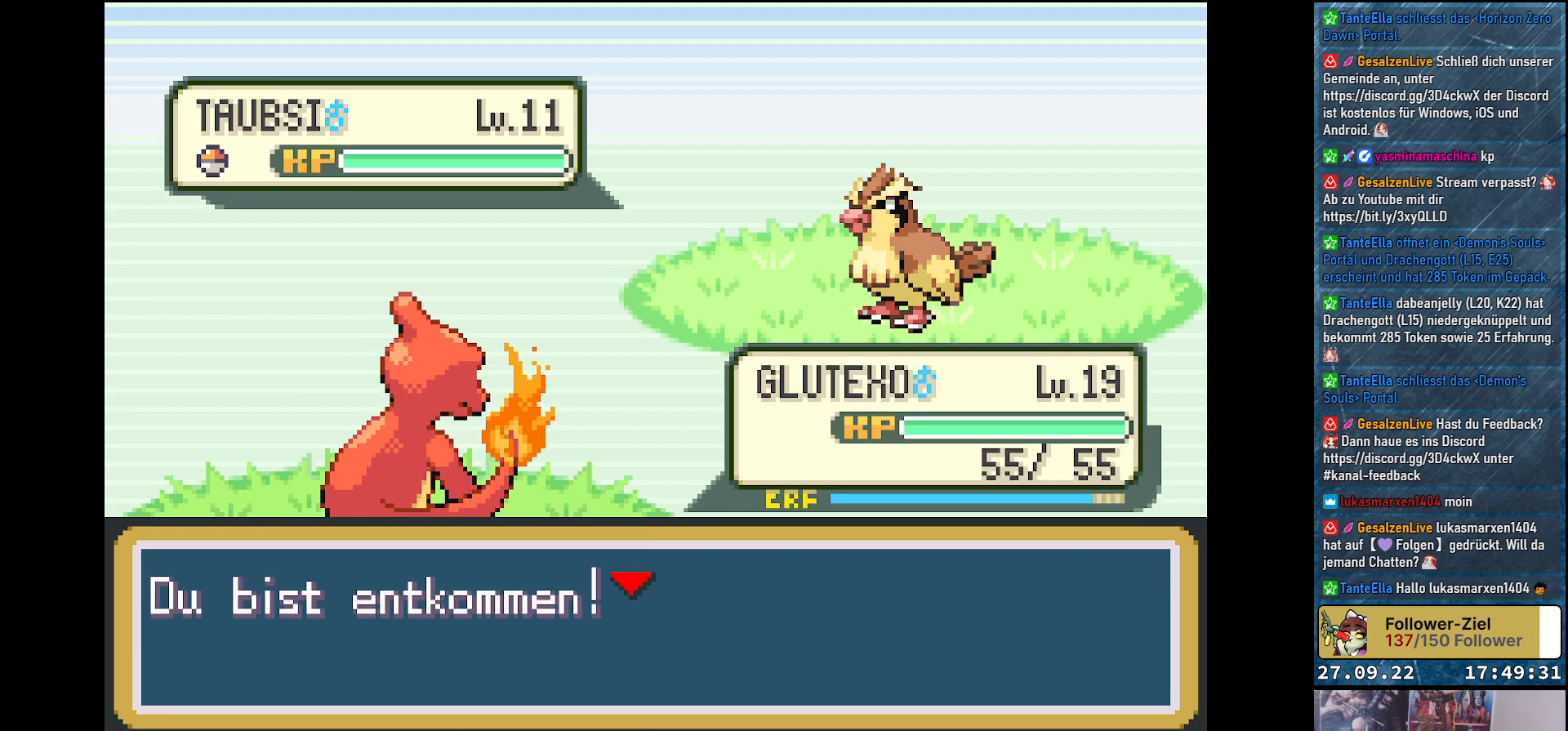
{"buttons": [], "left_stick": "center", "right_stick": "center", "events": []}
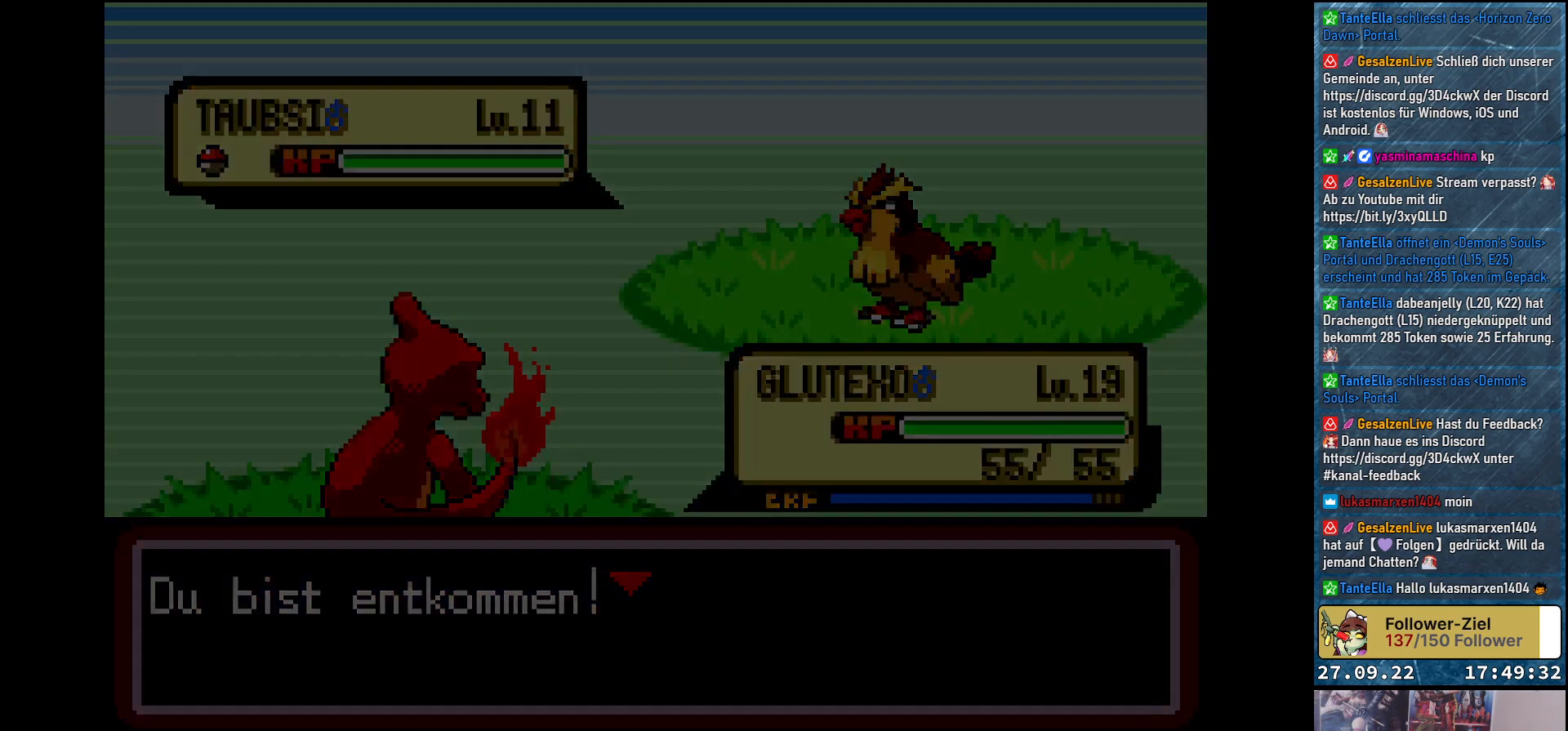
{"buttons": [], "left_stick": "center", "right_stick": "center", "events": []}
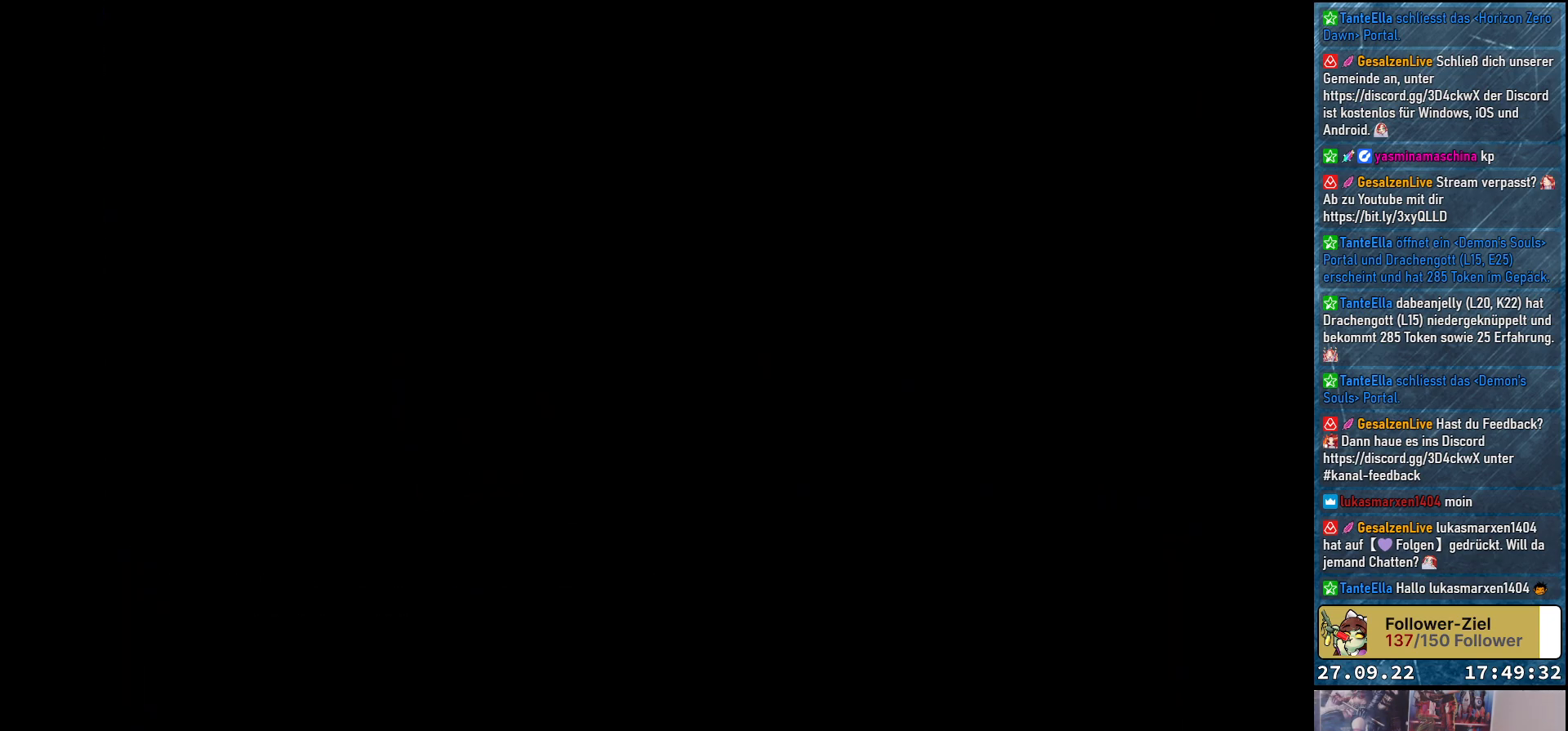
{"buttons": [], "left_stick": "center", "right_stick": "center", "events": []}
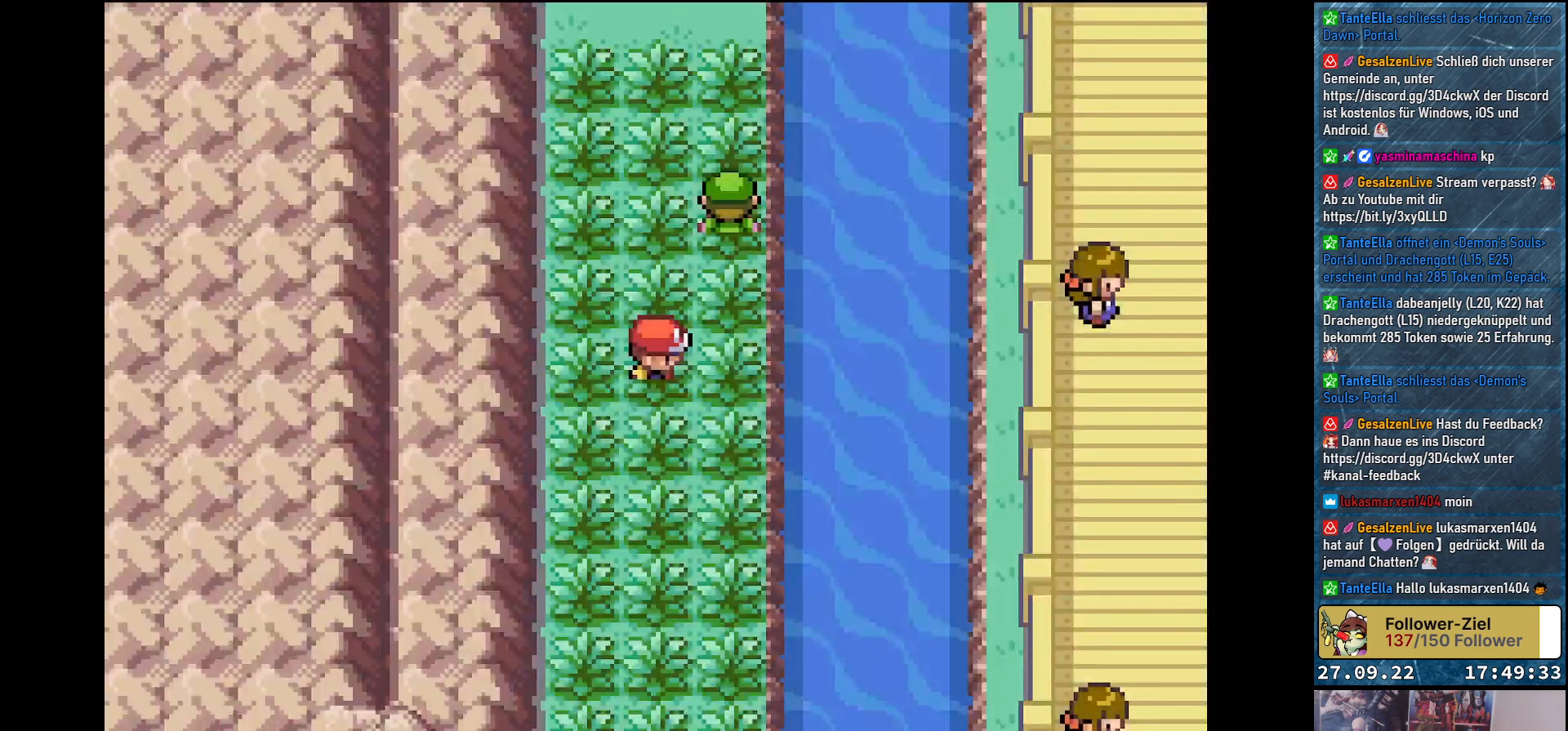
{"buttons": ["DPAD_DOWN"], "left_stick": "center", "right_stick": "center", "events": [[167, "DPAD_UP", "down"], [250, "DPAD_LEFT", "down"], [300, "DPAD_UP", "up"], [384, "DPAD_DOWN", "down"], [450, "DPAD_LEFT", "up"]]}
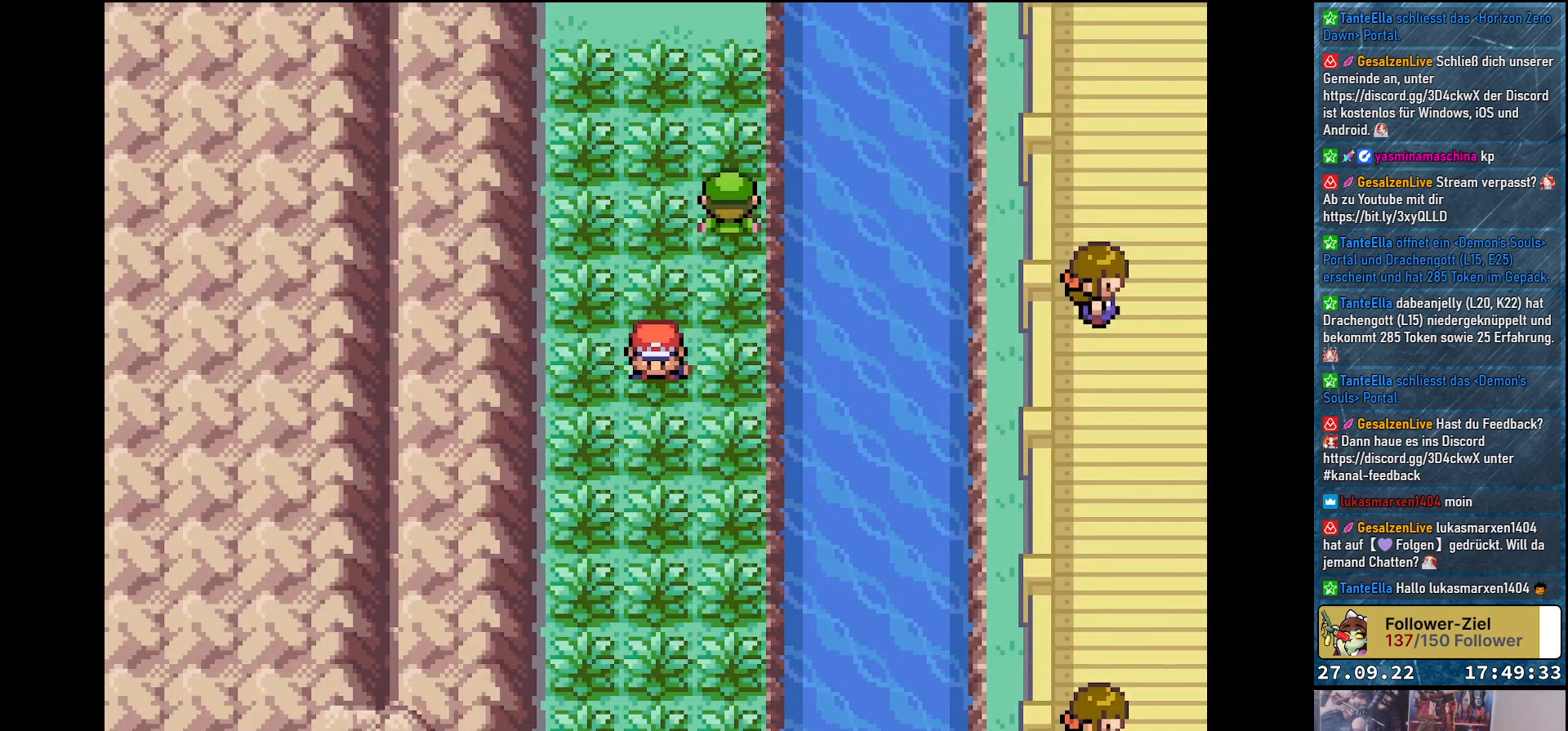
{"buttons": ["DPAD_UP", "DPAD_LEFT"], "left_stick": "center", "right_stick": "center"}
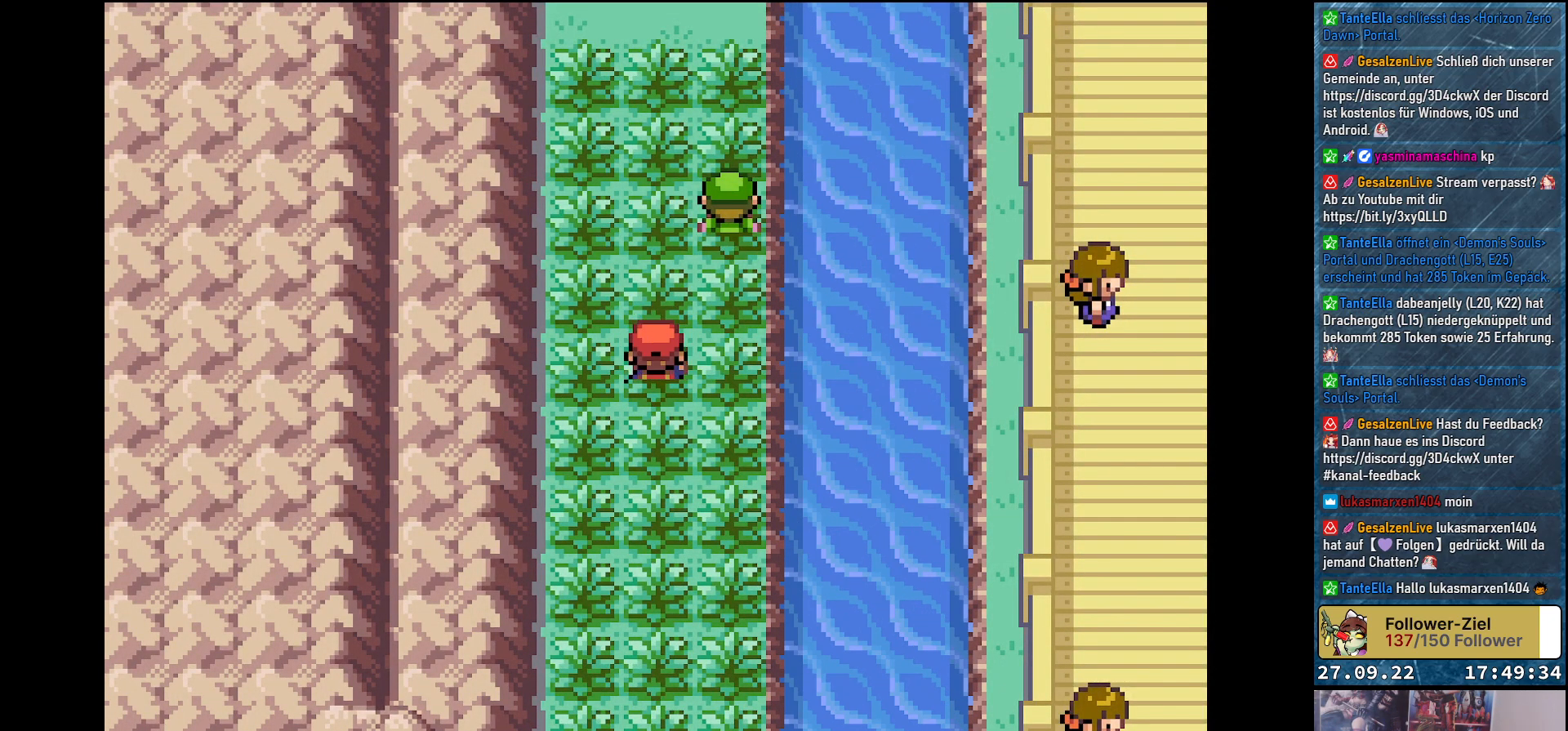
{"buttons": ["DPAD_DOWN"], "left_stick": "center", "right_stick": "center"}
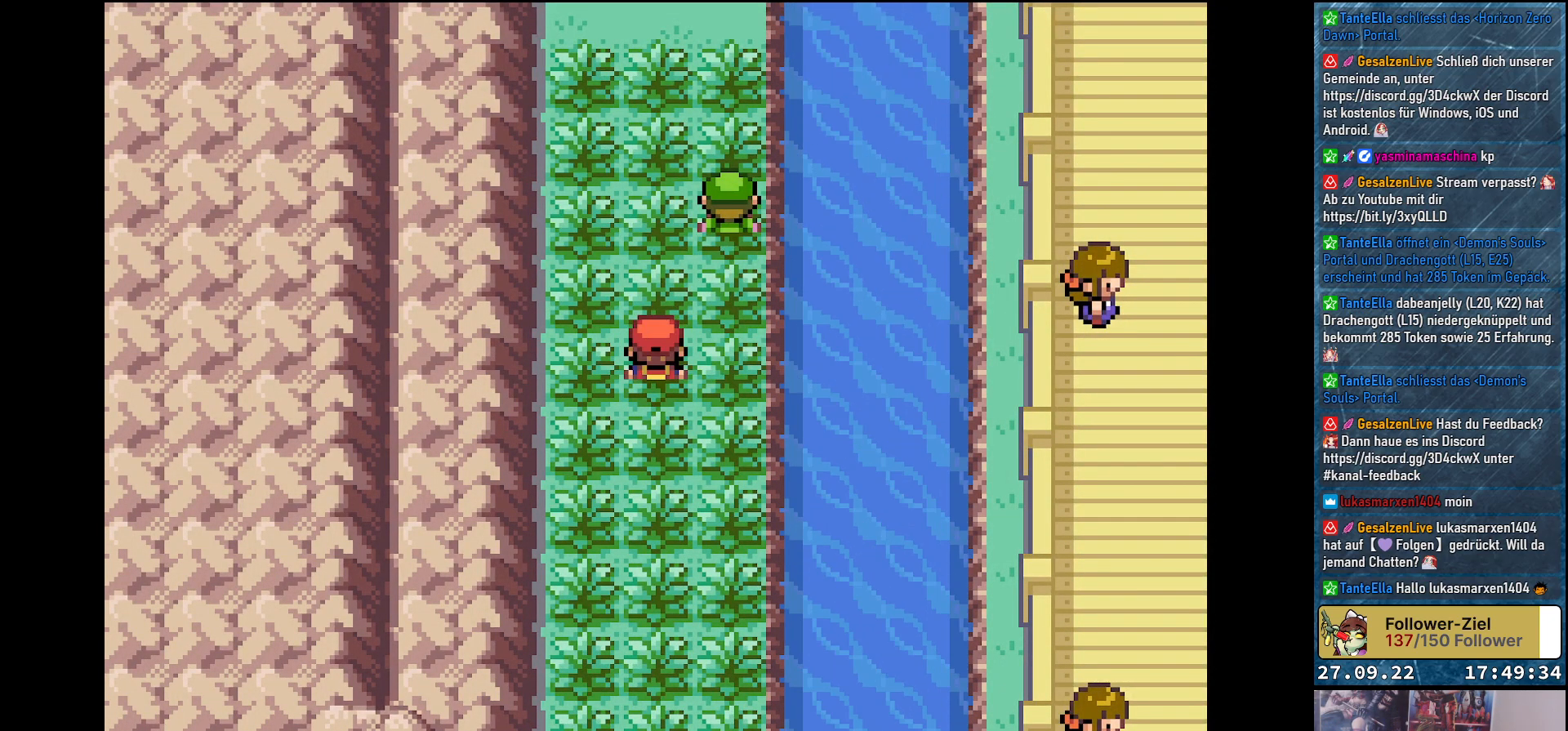
{"buttons": [], "left_stick": "center", "right_stick": "center"}
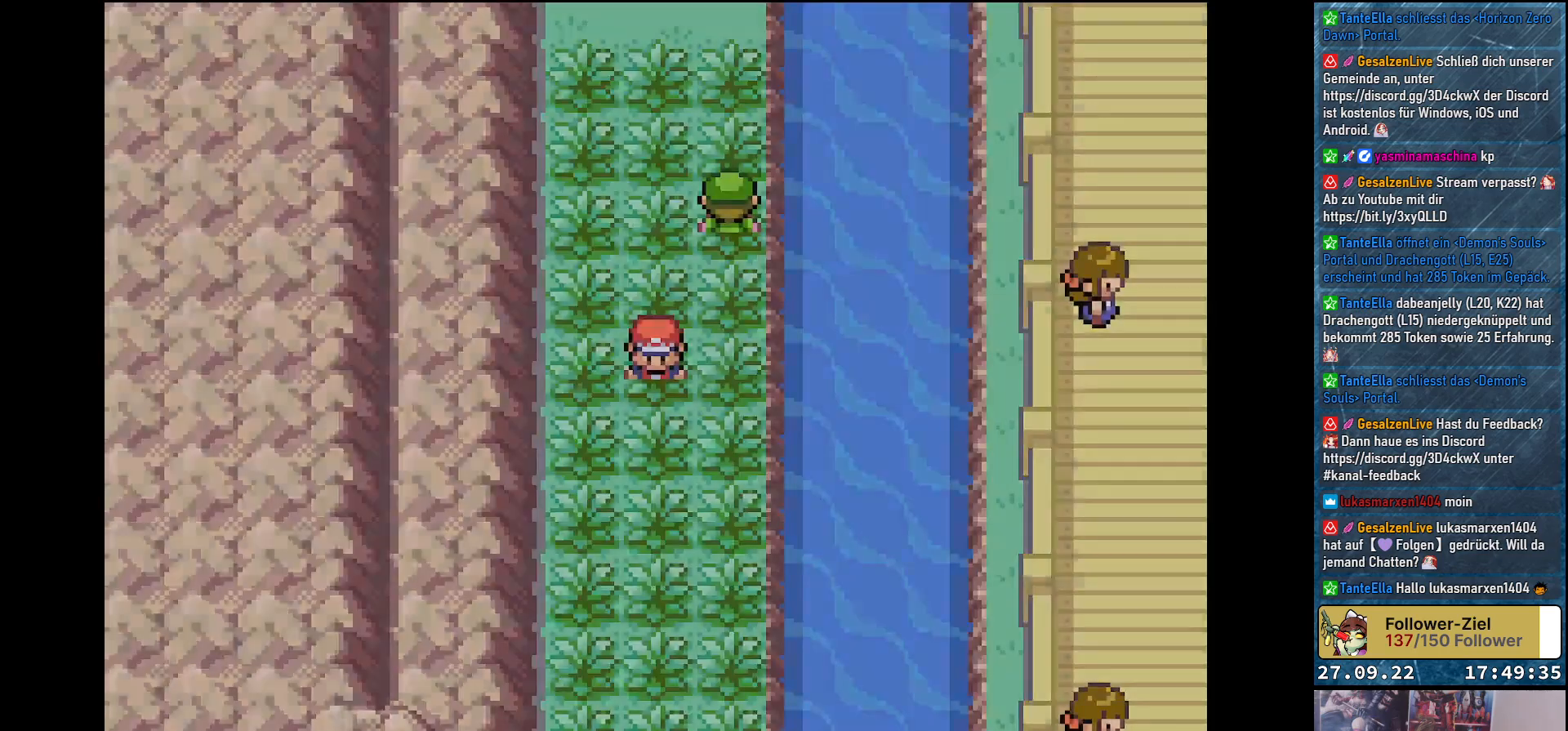
{"buttons": [], "left_stick": "center", "right_stick": "center", "events": []}
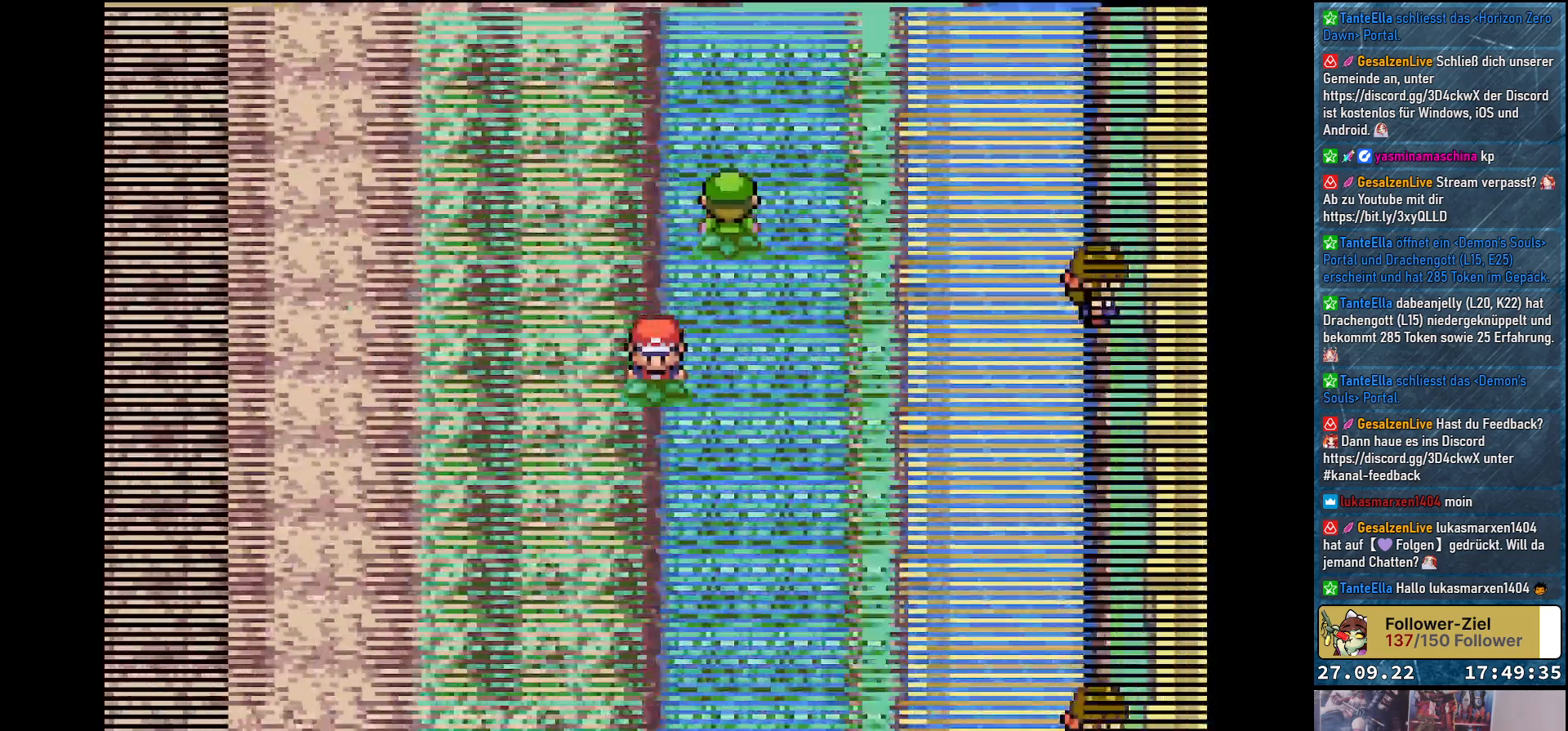
{"buttons": [], "left_stick": "center", "right_stick": "center", "events": []}